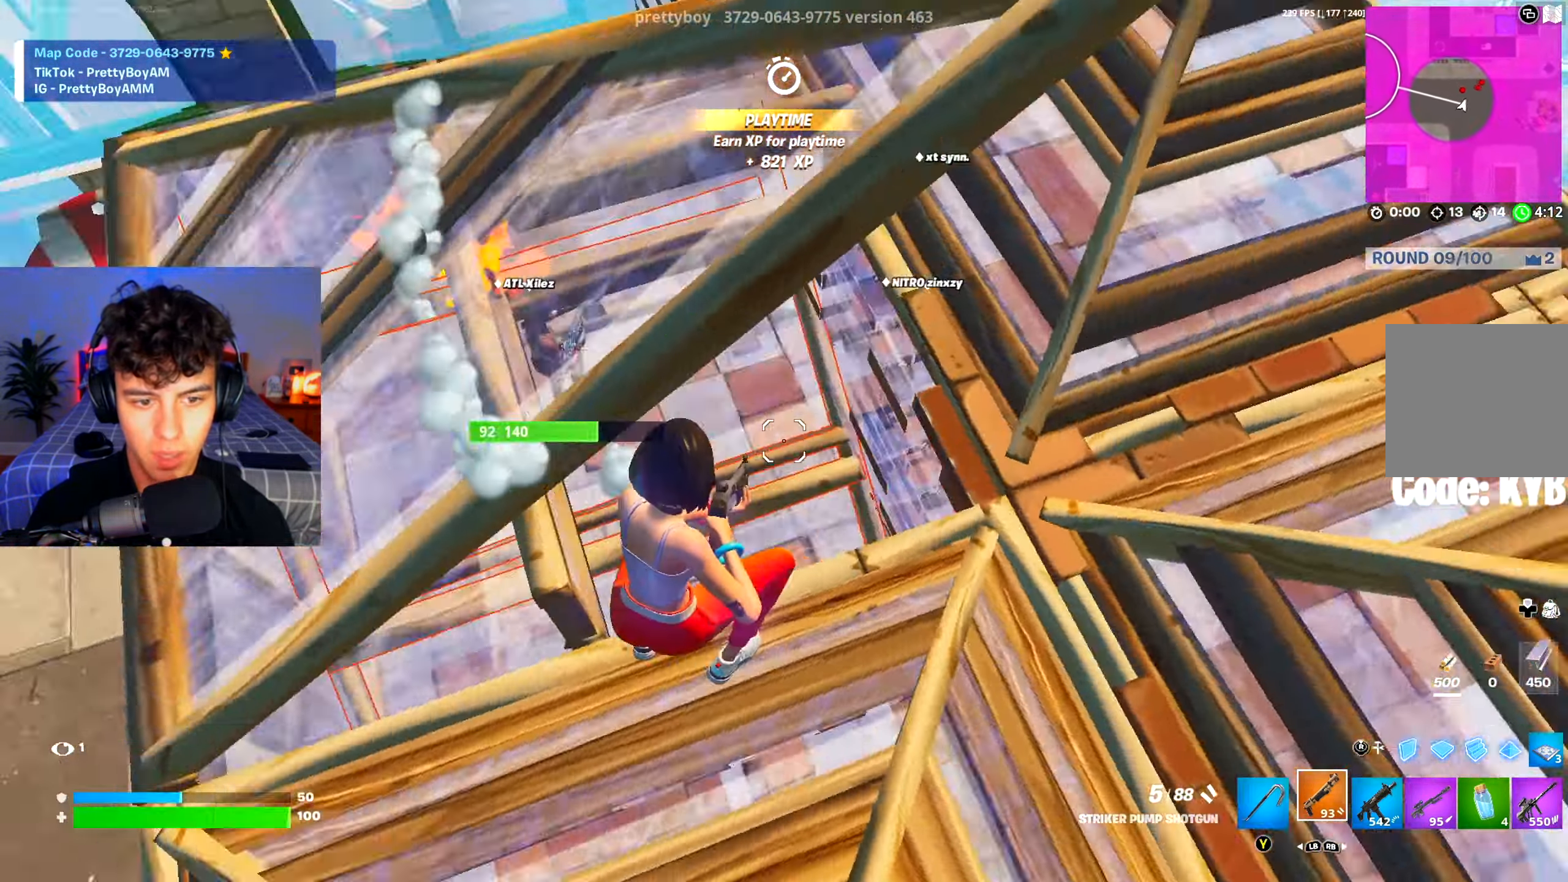
Gameplay with a controller (Xbox layout); each line is a JSON object with the inputs held at the frame after it. "events" lists button and stick changes between this image and that frame as [ms after this image, input, new state], when the widget could be followed in between.
{"buttons": ["R2"], "left_stick": "up-right", "right_stick": "up-left", "events": [[167, "right_stick", "center"], [334, "right_stick", "up-left"], [500, "R2", "down"]]}
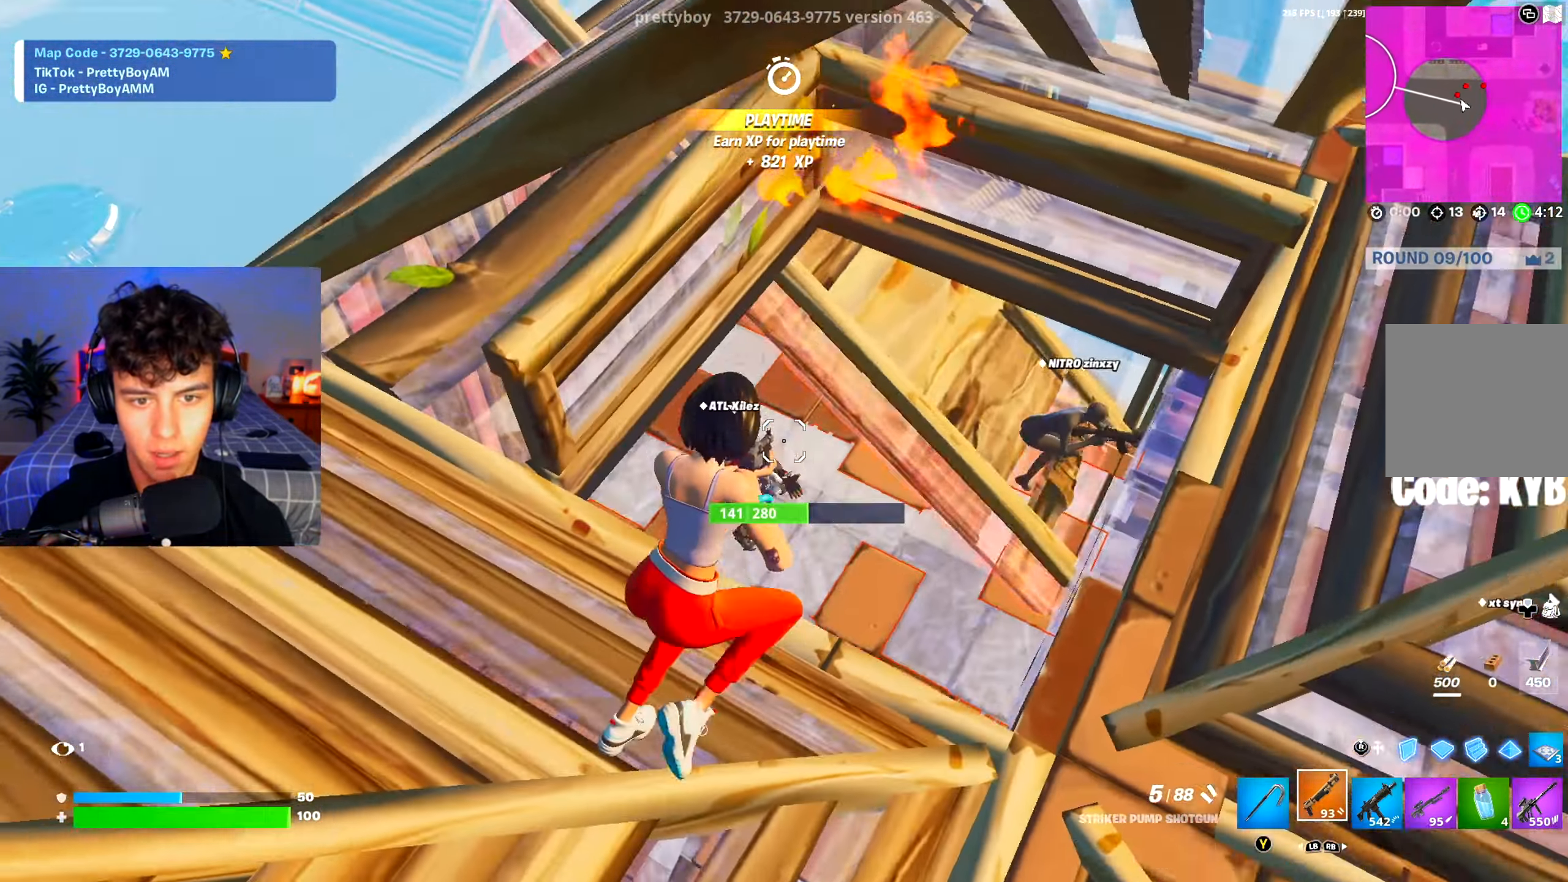
{"buttons": [], "left_stick": "down", "right_stick": "left", "events": [[17, "right_stick", "left"], [67, "left_stick", "right"], [117, "R2", "up"], [151, "right_stick", "down-left"], [201, "R1", "down"], [234, "left_stick", "down"], [284, "R1", "up"], [351, "right_stick", "center"], [484, "right_stick", "left"]]}
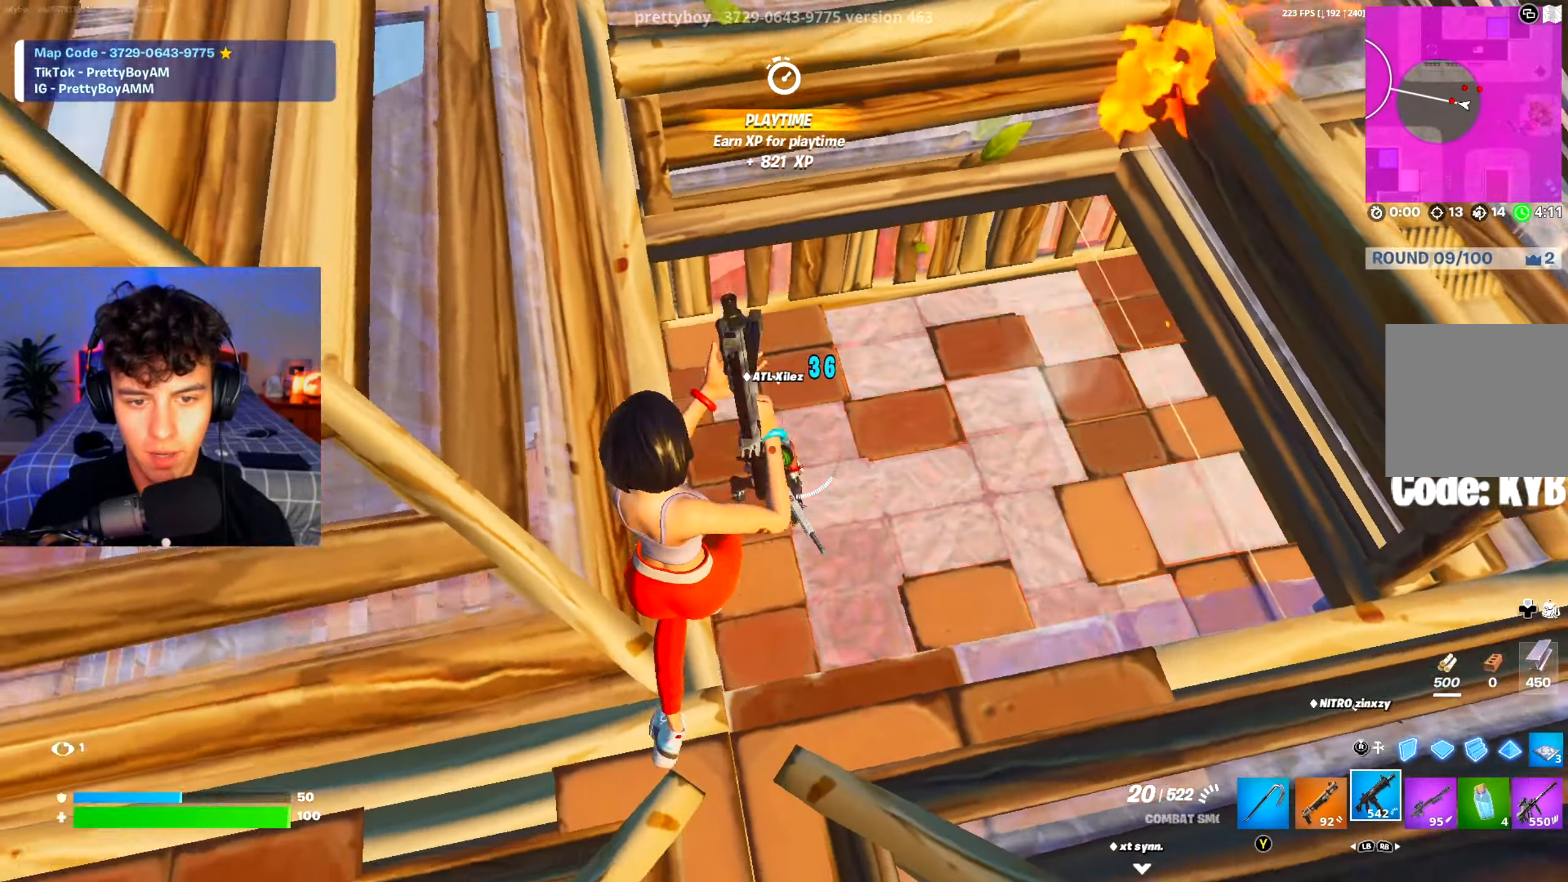
{"buttons": ["R2"], "left_stick": "right", "right_stick": "left", "events": [[17, "right_stick", "center"], [83, "L2", "down"], [100, "left_stick", "right"], [100, "right_stick", "down-left"], [150, "right_stick", "down-right"], [200, "R2", "down"], [233, "right_stick", "left"], [300, "left_stick", "down"], [350, "L2", "up"], [400, "left_stick", "up-right"], [500, "left_stick", "right"]]}
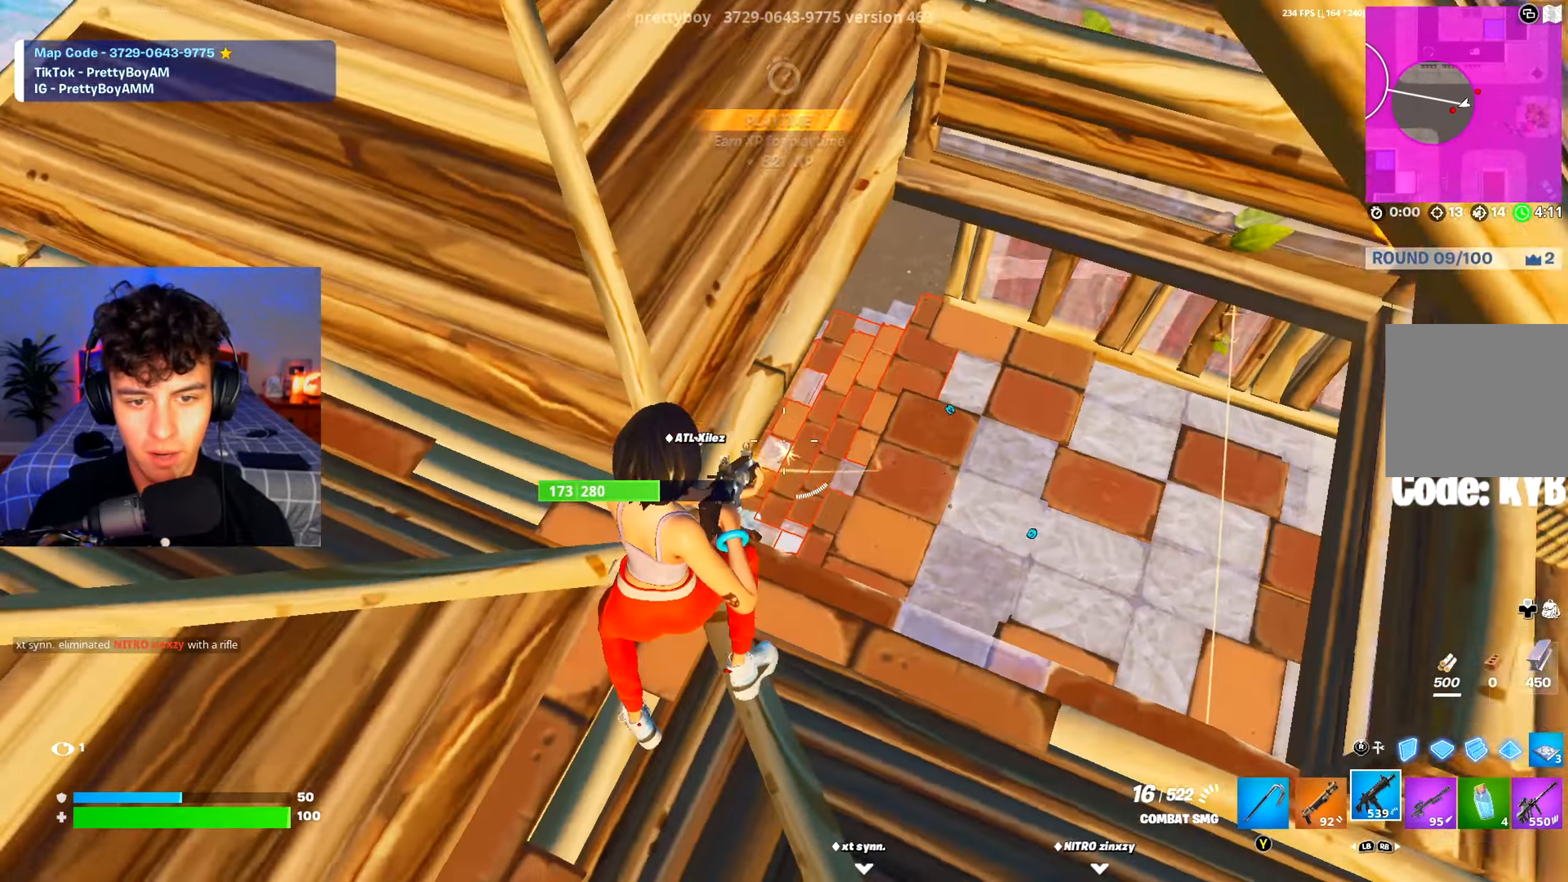
{"buttons": [], "left_stick": "up-right", "right_stick": "left", "events": [[50, "right_stick", "center"], [100, "R2", "up"], [201, "L1", "down"], [234, "L1", "up"], [267, "right_stick", "left"], [351, "left_stick", "up-right"]]}
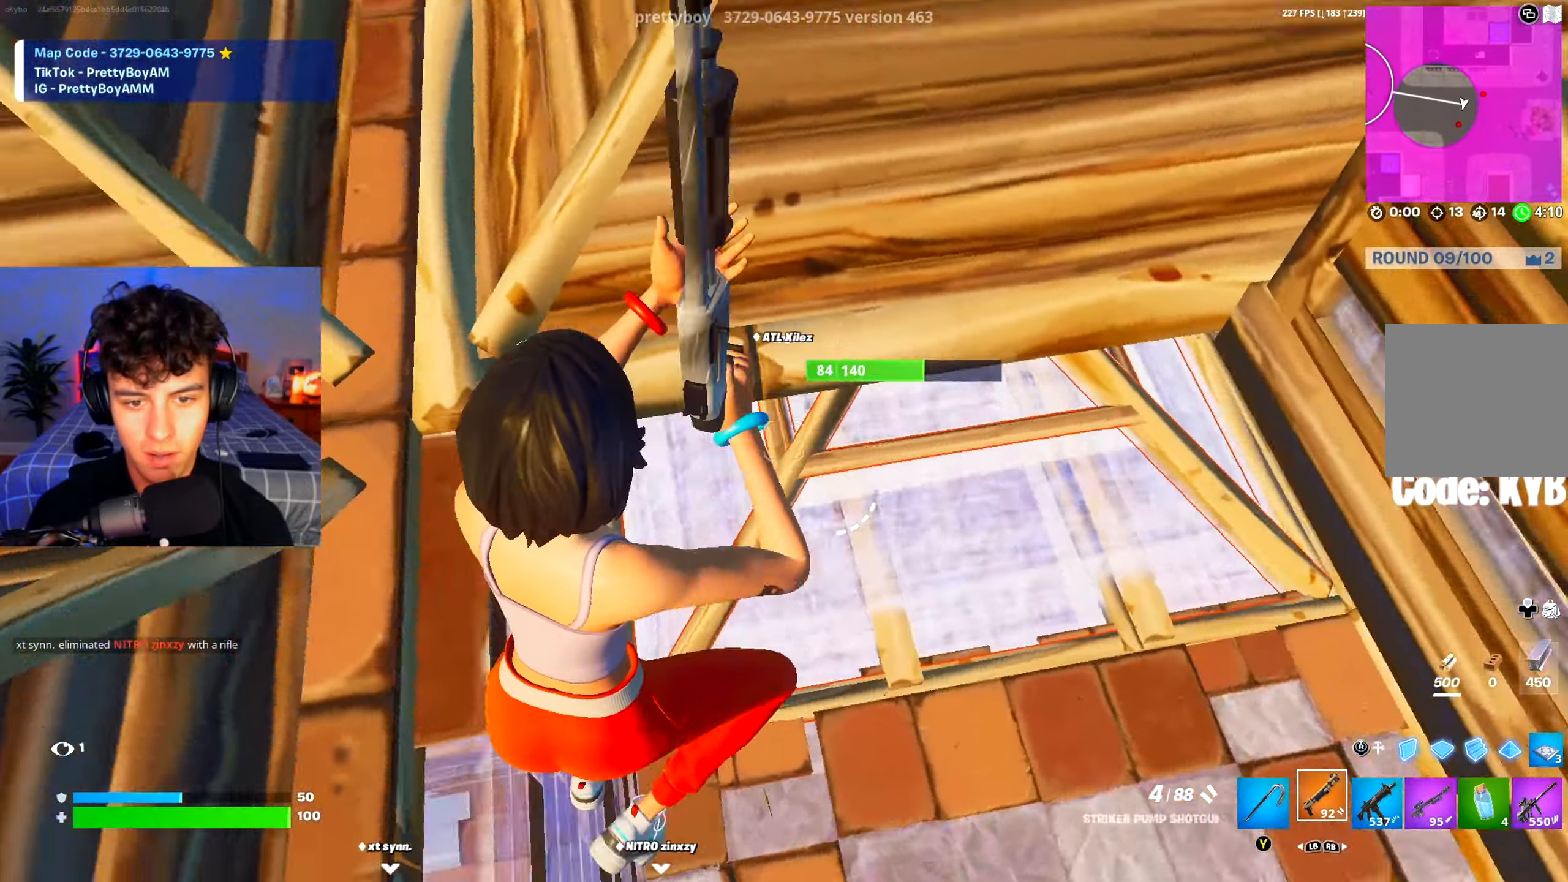
{"buttons": [], "left_stick": "up-right", "right_stick": "center", "events": [[133, "right_stick", "up"], [384, "right_stick", "up-right"], [484, "right_stick", "center"]]}
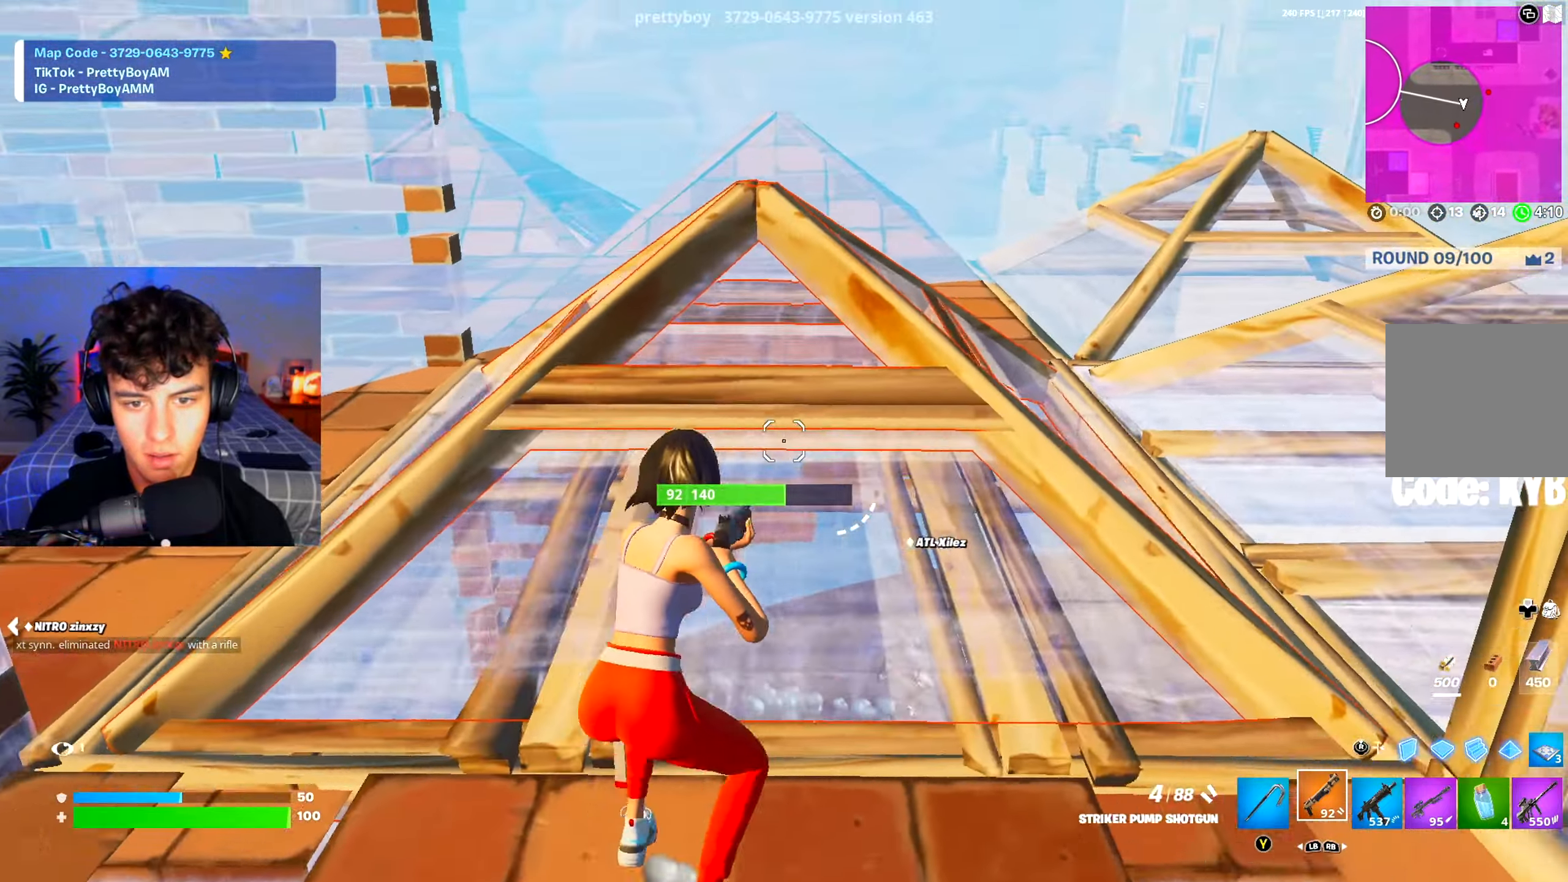
{"buttons": [], "left_stick": "up-right", "right_stick": "right", "events": [[167, "right_stick", "down-right"], [334, "right_stick", "center"], [451, "right_stick", "right"]]}
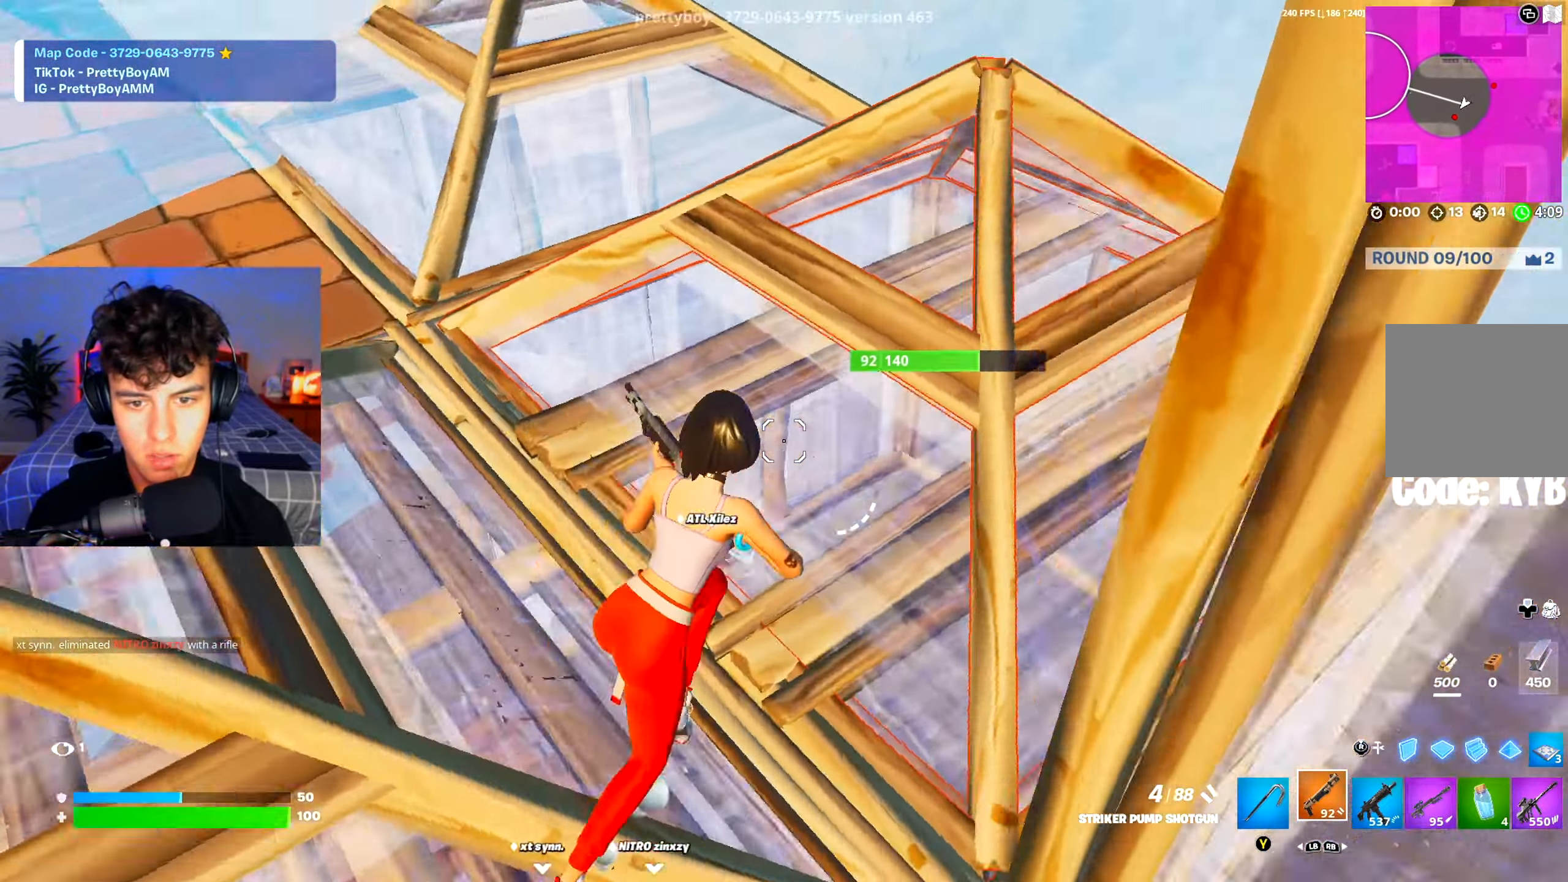
{"buttons": [], "left_stick": "right", "right_stick": "left", "events": [[250, "right_stick", "down-left"], [417, "right_stick", "left"], [484, "left_stick", "right"]]}
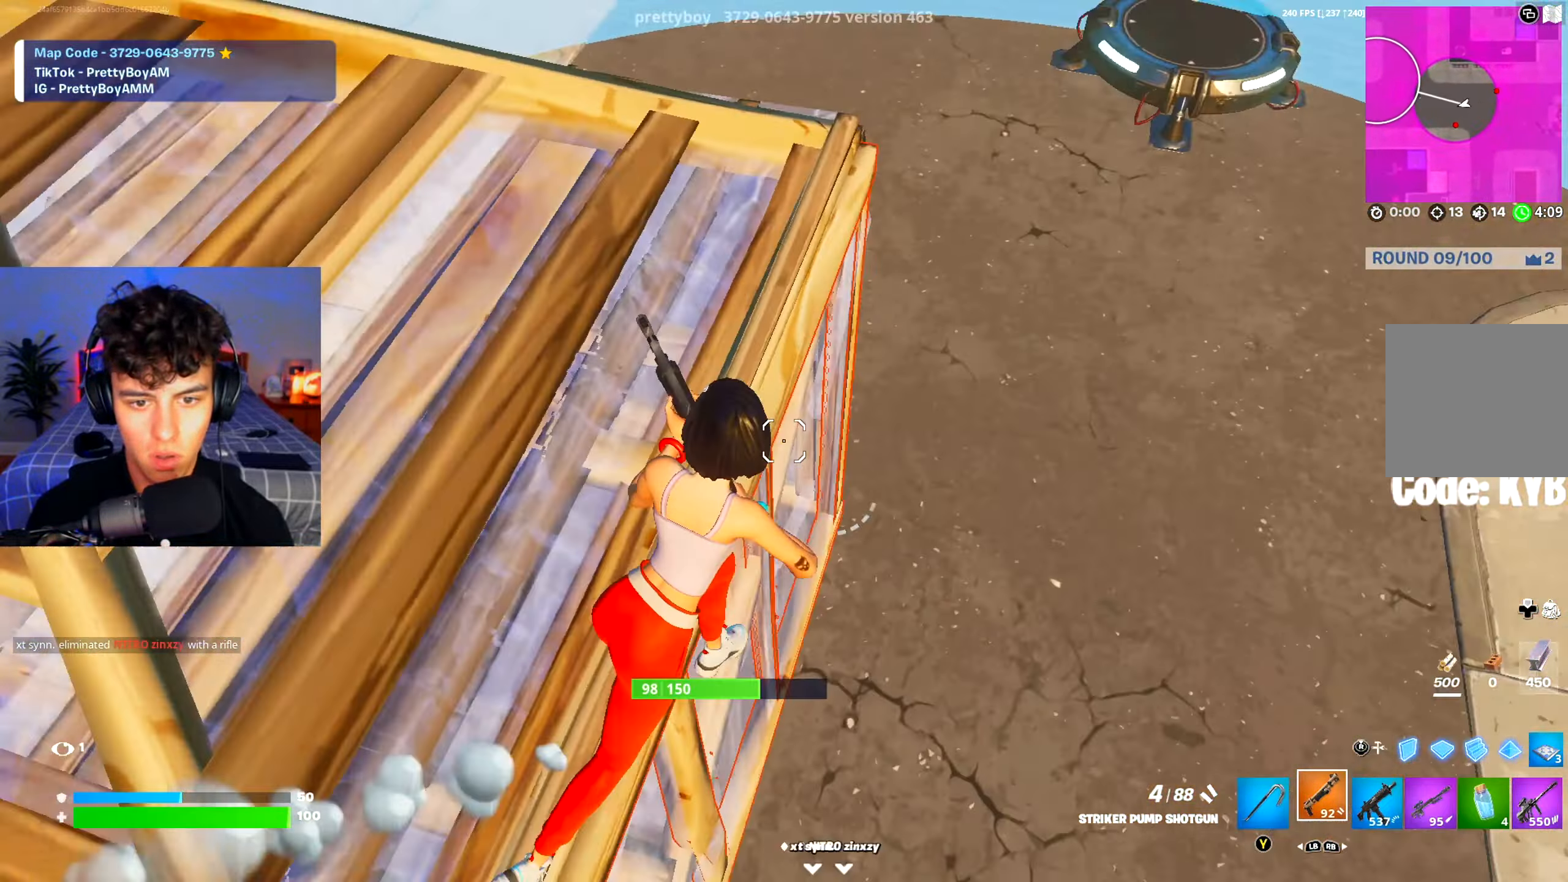
{"buttons": [], "left_stick": "up-right", "right_stick": "up", "events": [[184, "right_stick", "up-left"], [301, "R1", "down"], [384, "R1", "up"], [401, "right_stick", "up"], [501, "left_stick", "up-right"]]}
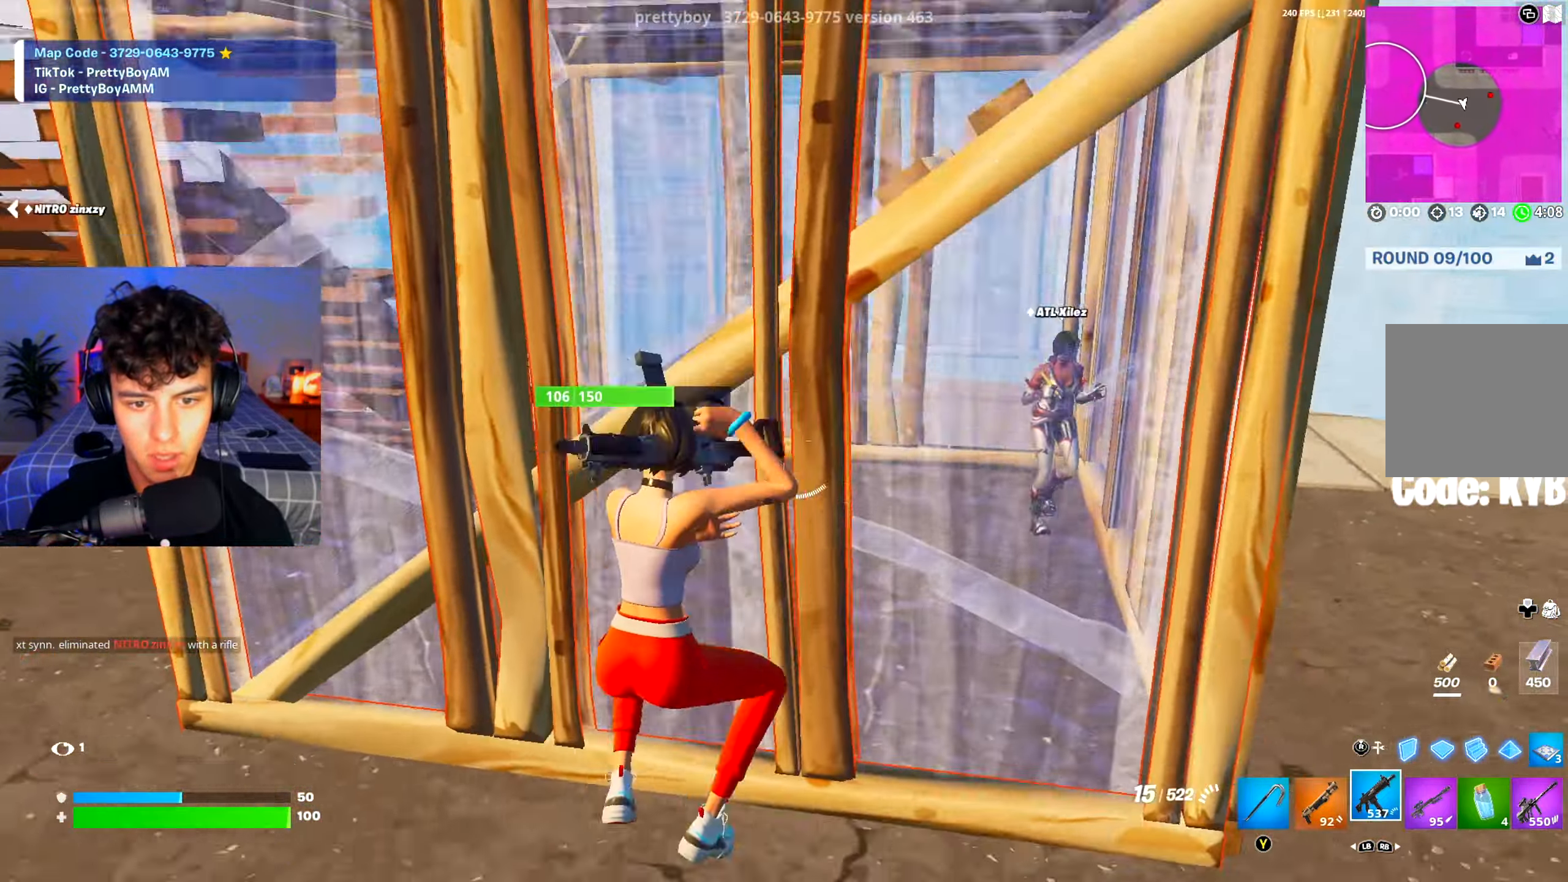
{"buttons": ["R2"], "left_stick": "up-right", "right_stick": "center", "events": [[117, "right_stick", "center"], [150, "R2", "down"], [217, "left_stick", "up"], [434, "left_stick", "up-right"]]}
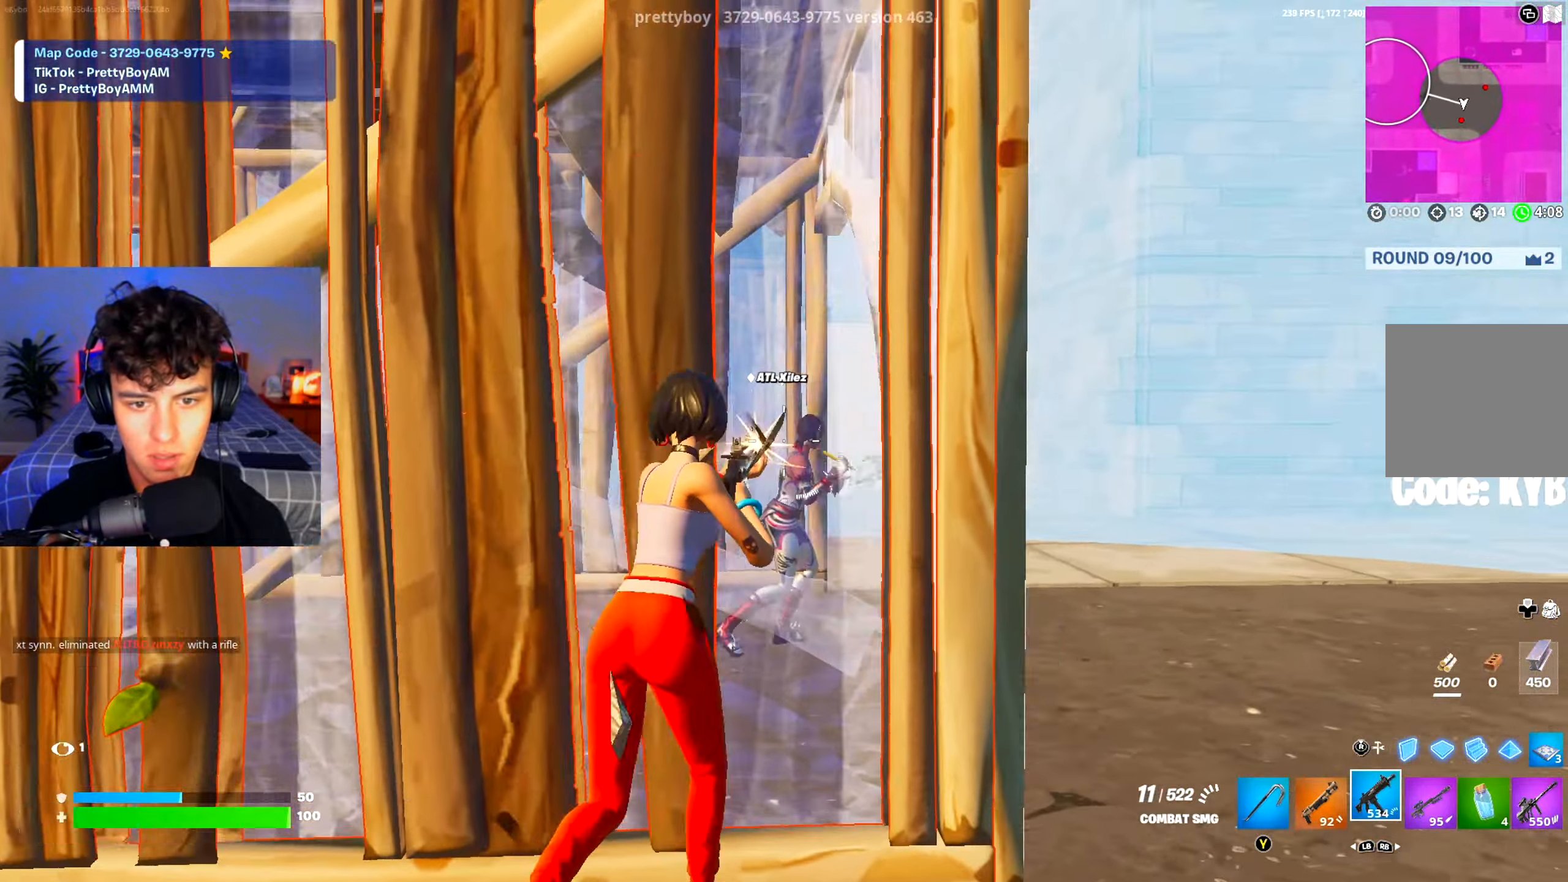
{"buttons": [], "left_stick": "up-left", "right_stick": "right", "events": [[50, "left_stick", "up"], [117, "right_stick", "down-left"], [167, "left_stick", "up-left"], [184, "right_stick", "center"], [284, "L1", "down"], [284, "R2", "up"], [301, "right_stick", "down-right"], [351, "L1", "up"], [351, "right_stick", "right"]]}
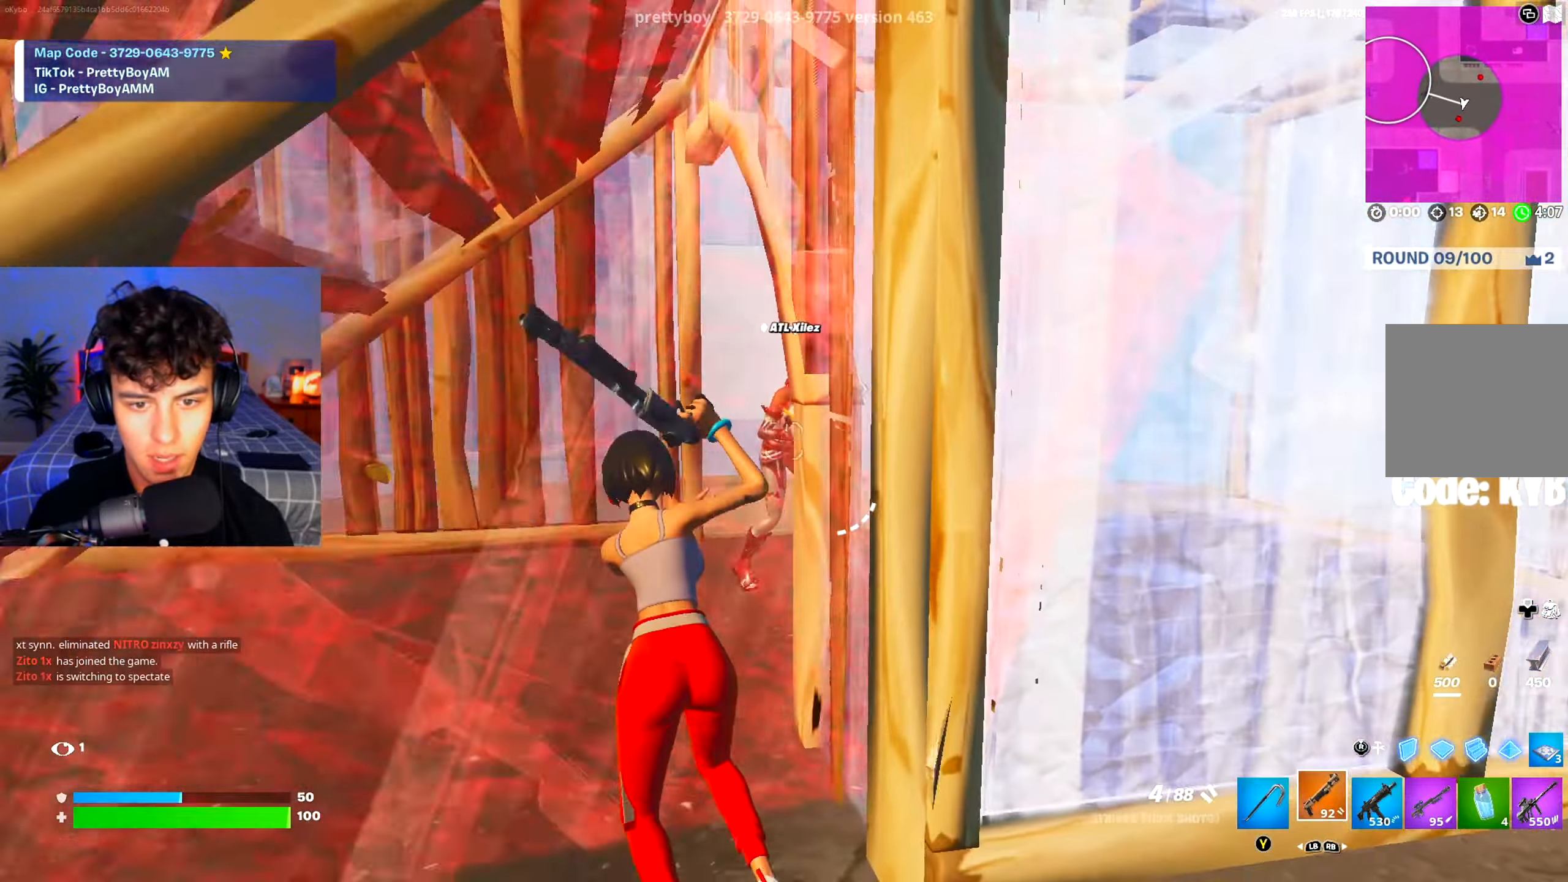
{"buttons": [], "left_stick": "up-left", "right_stick": "right", "events": [[83, "right_stick", "up-right"], [217, "right_stick", "right"]]}
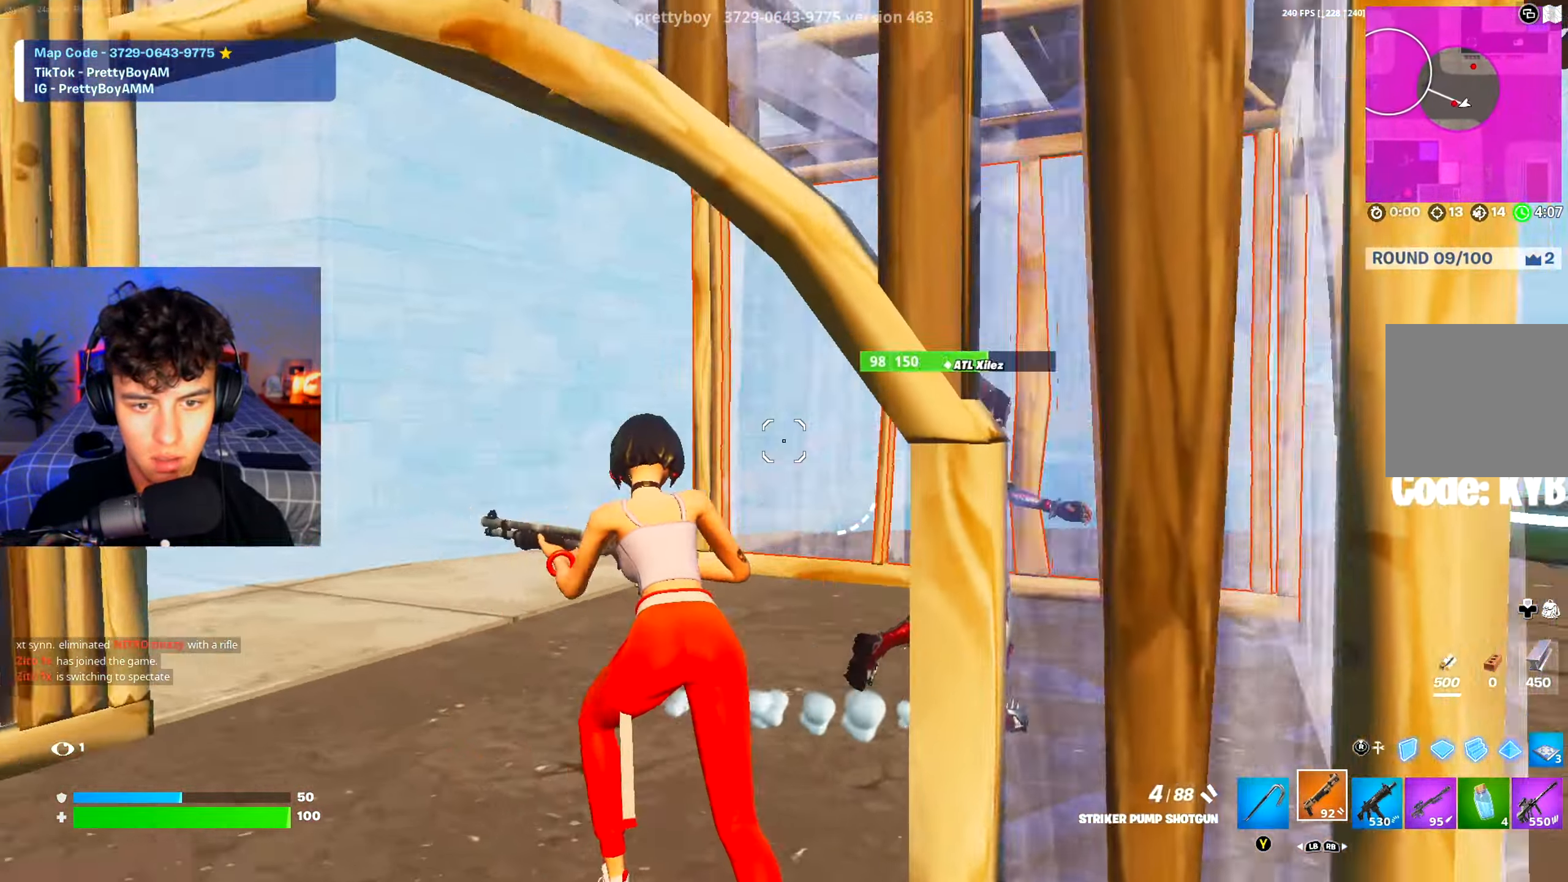
{"buttons": [], "left_stick": "up-left", "right_stick": "down-right", "events": [[251, "R2", "down"], [284, "right_stick", "up"], [351, "R2", "up"], [367, "right_stick", "center"], [417, "R1", "down"], [417, "right_stick", "down-right"], [484, "R1", "up"]]}
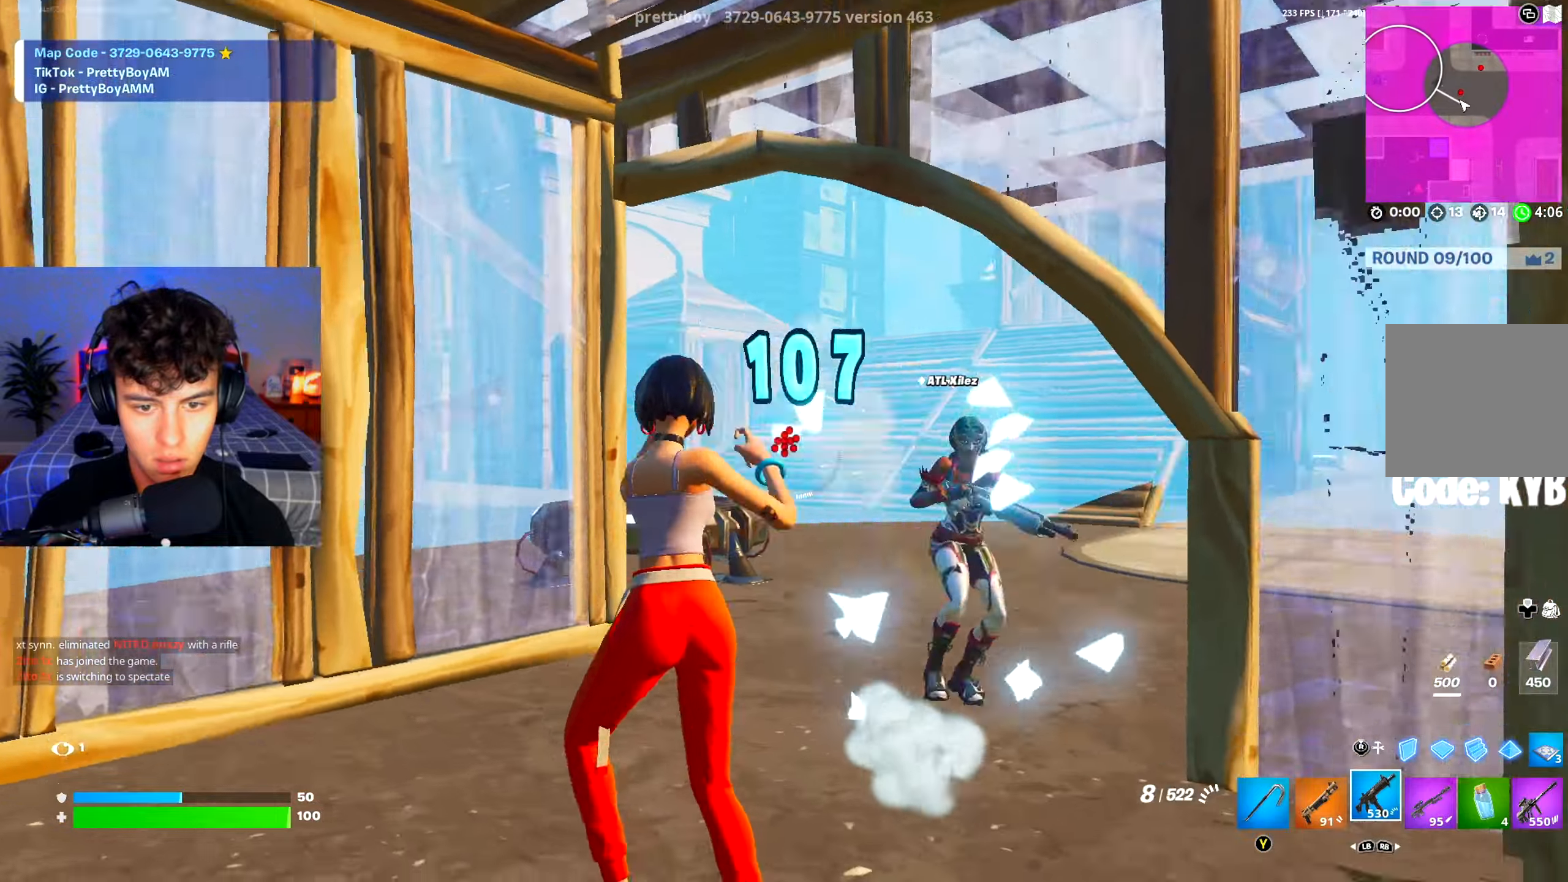
{"buttons": ["R2"], "left_stick": "up-left", "right_stick": "down-right", "events": [[67, "right_stick", "right"], [233, "right_stick", "center"], [284, "R2", "down"], [317, "right_stick", "up-left"], [400, "right_stick", "down-right"]]}
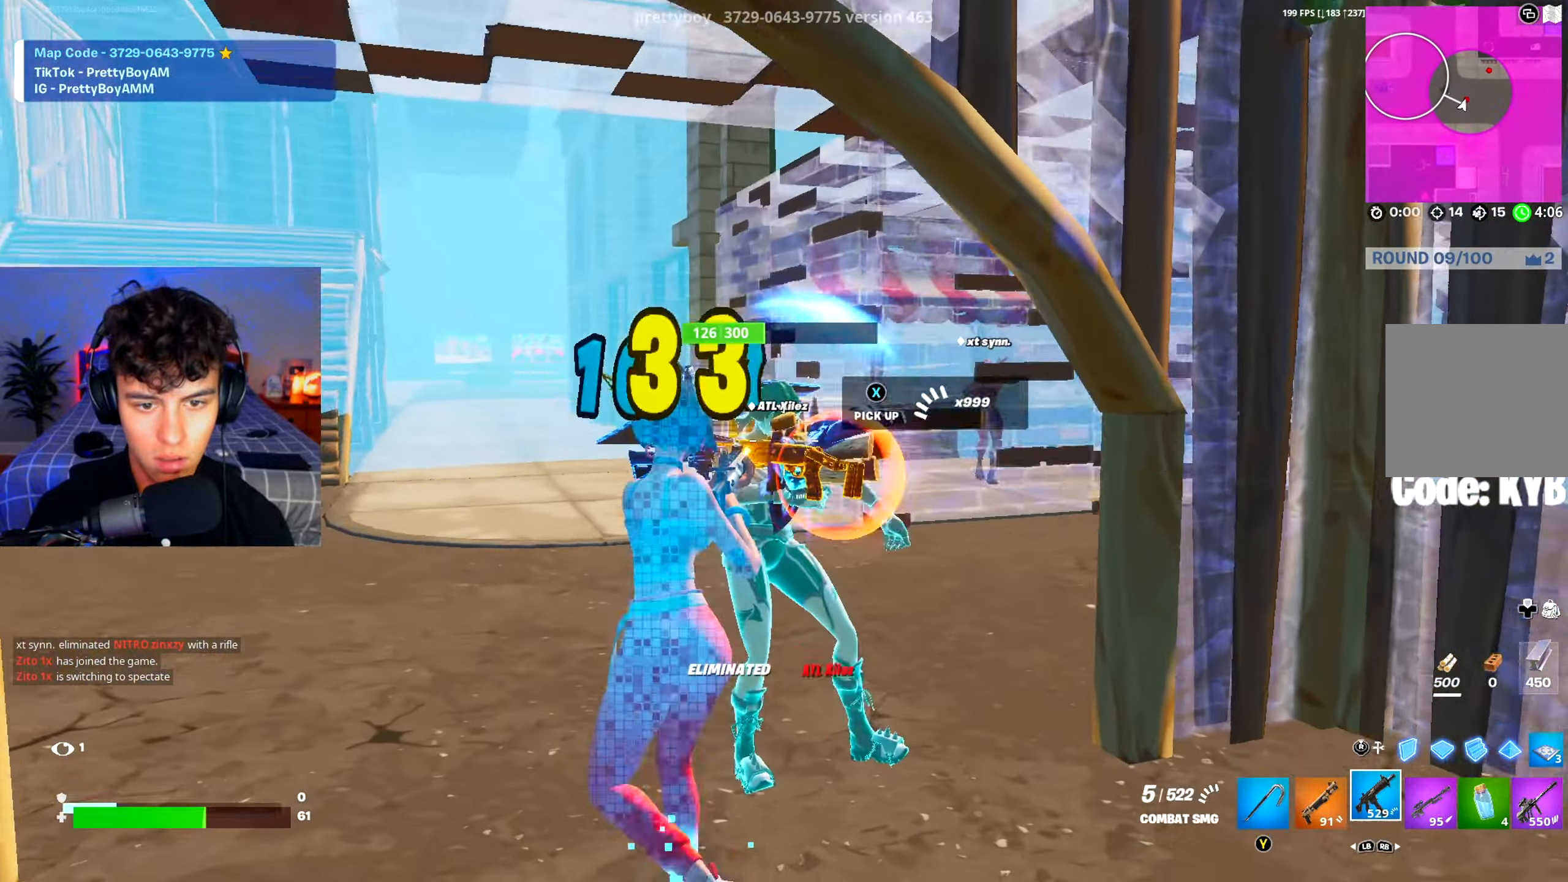
{"buttons": ["R2"], "left_stick": "up-left", "right_stick": "down-right", "events": [[134, "right_stick", "up"], [151, "L1", "down"], [184, "R2", "up"], [217, "L1", "up"], [217, "right_stick", "center"], [267, "right_stick", "up-right"], [317, "right_stick", "center"], [384, "R3", "down"], [468, "R2", "down"], [468, "R3", "up"], [484, "right_stick", "down-right"]]}
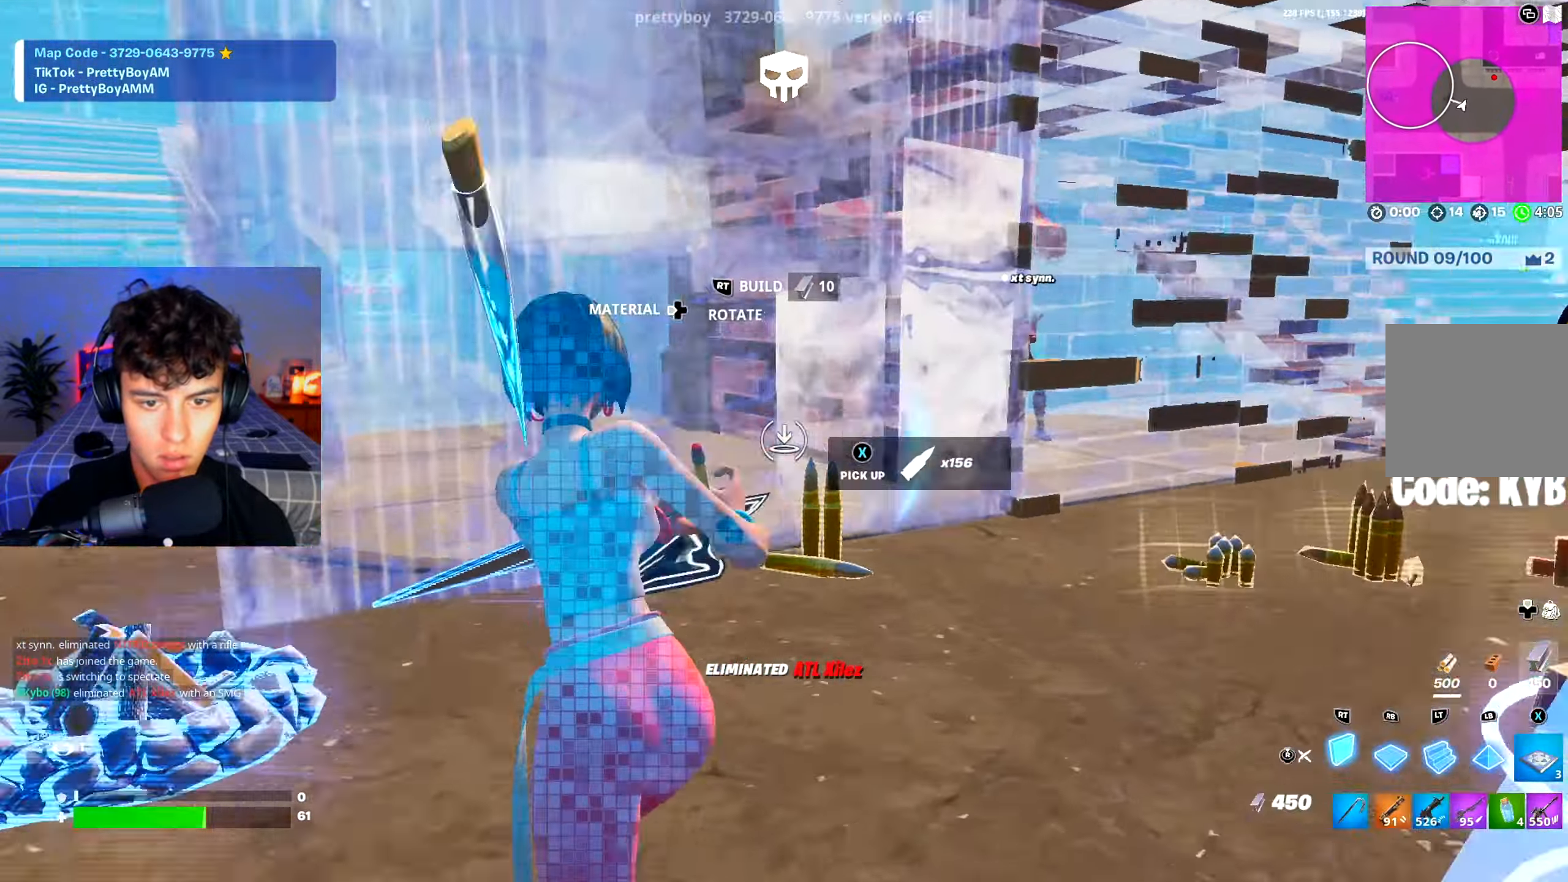
{"buttons": ["R2"], "left_stick": "up-left", "right_stick": "center", "events": [[83, "left_stick", "left"], [100, "right_stick", "down-left"], [183, "right_stick", "center"], [450, "left_stick", "up-left"]]}
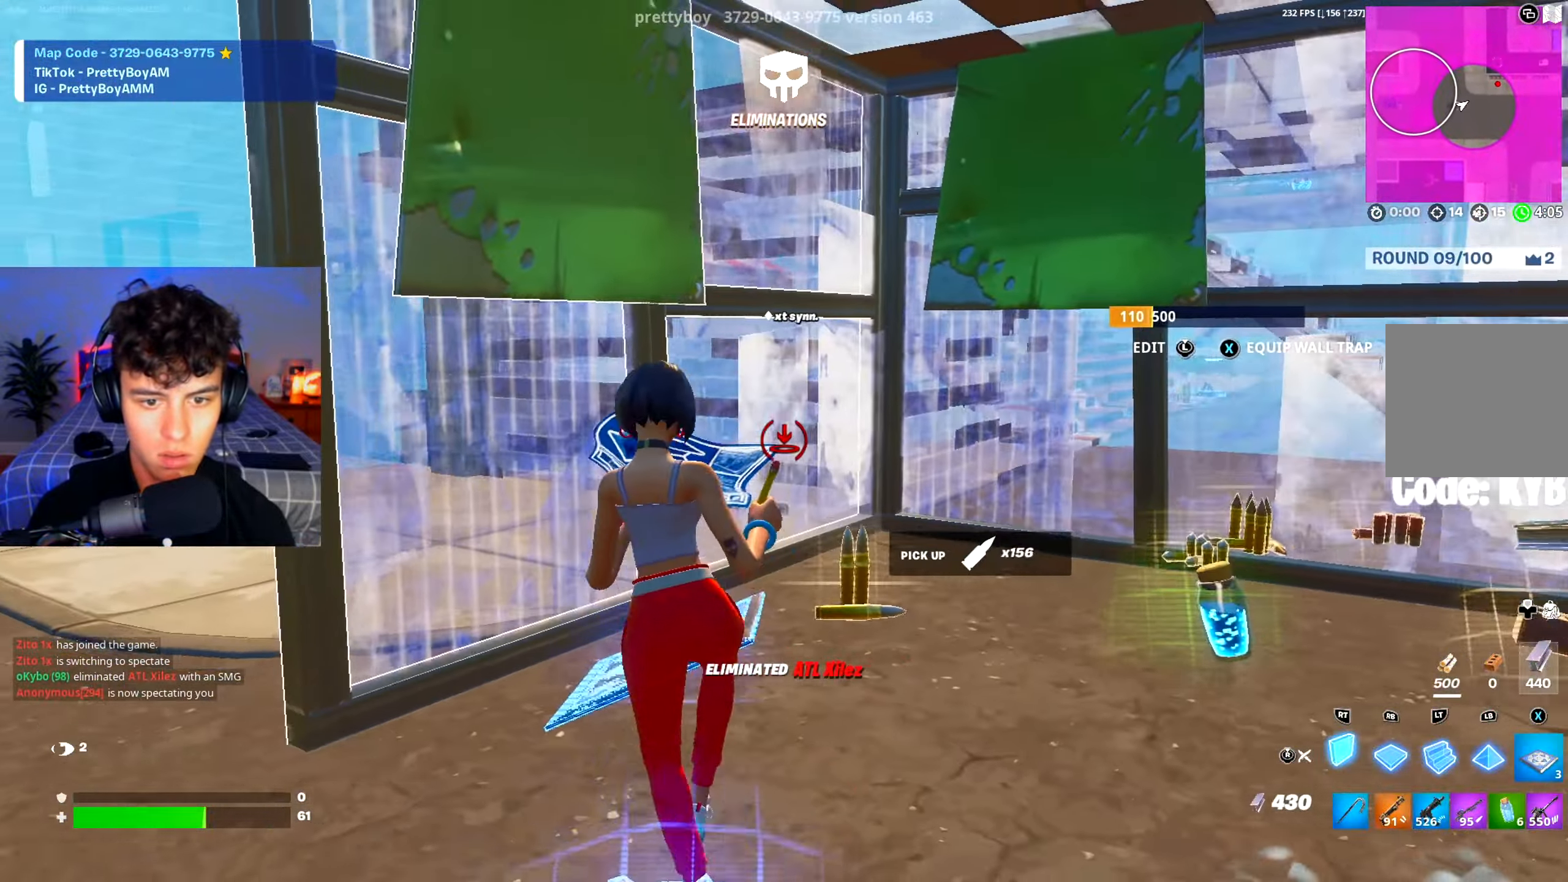
{"buttons": [], "left_stick": "up", "right_stick": "center", "events": [[34, "left_stick", "up"], [167, "left_stick", "up-right"], [267, "right_stick", "right"], [334, "left_stick", "up"], [334, "right_stick", "center"], [351, "R3", "down"], [451, "R2", "up"], [451, "R3", "up"], [451, "right_stick", "down"], [501, "right_stick", "center"]]}
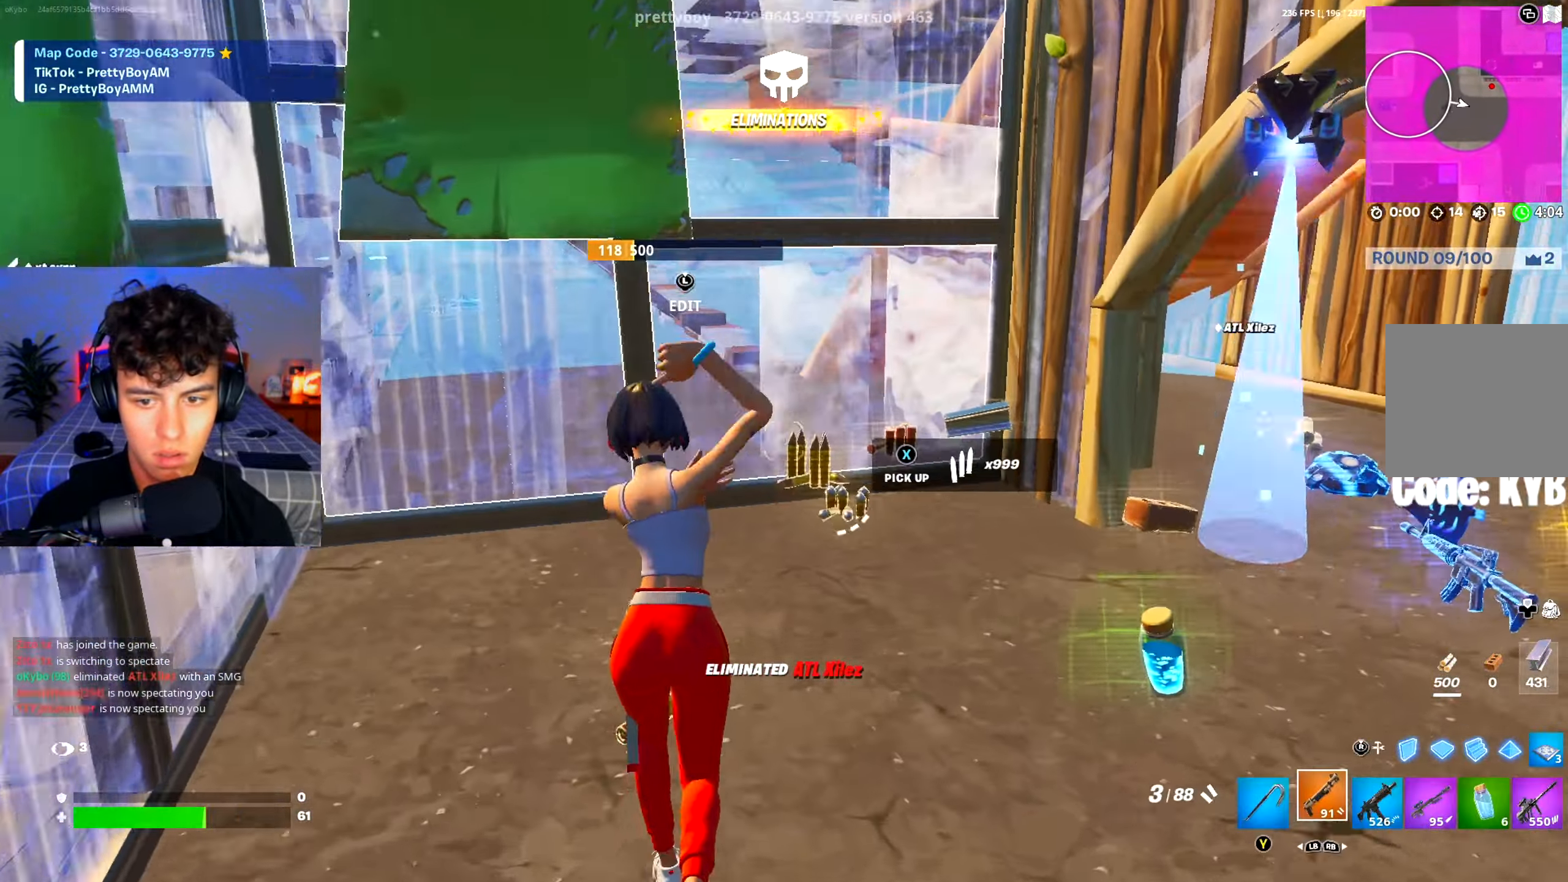
{"buttons": [], "left_stick": "up", "right_stick": "center", "events": [[400, "left_stick", "up-left"], [500, "left_stick", "up"]]}
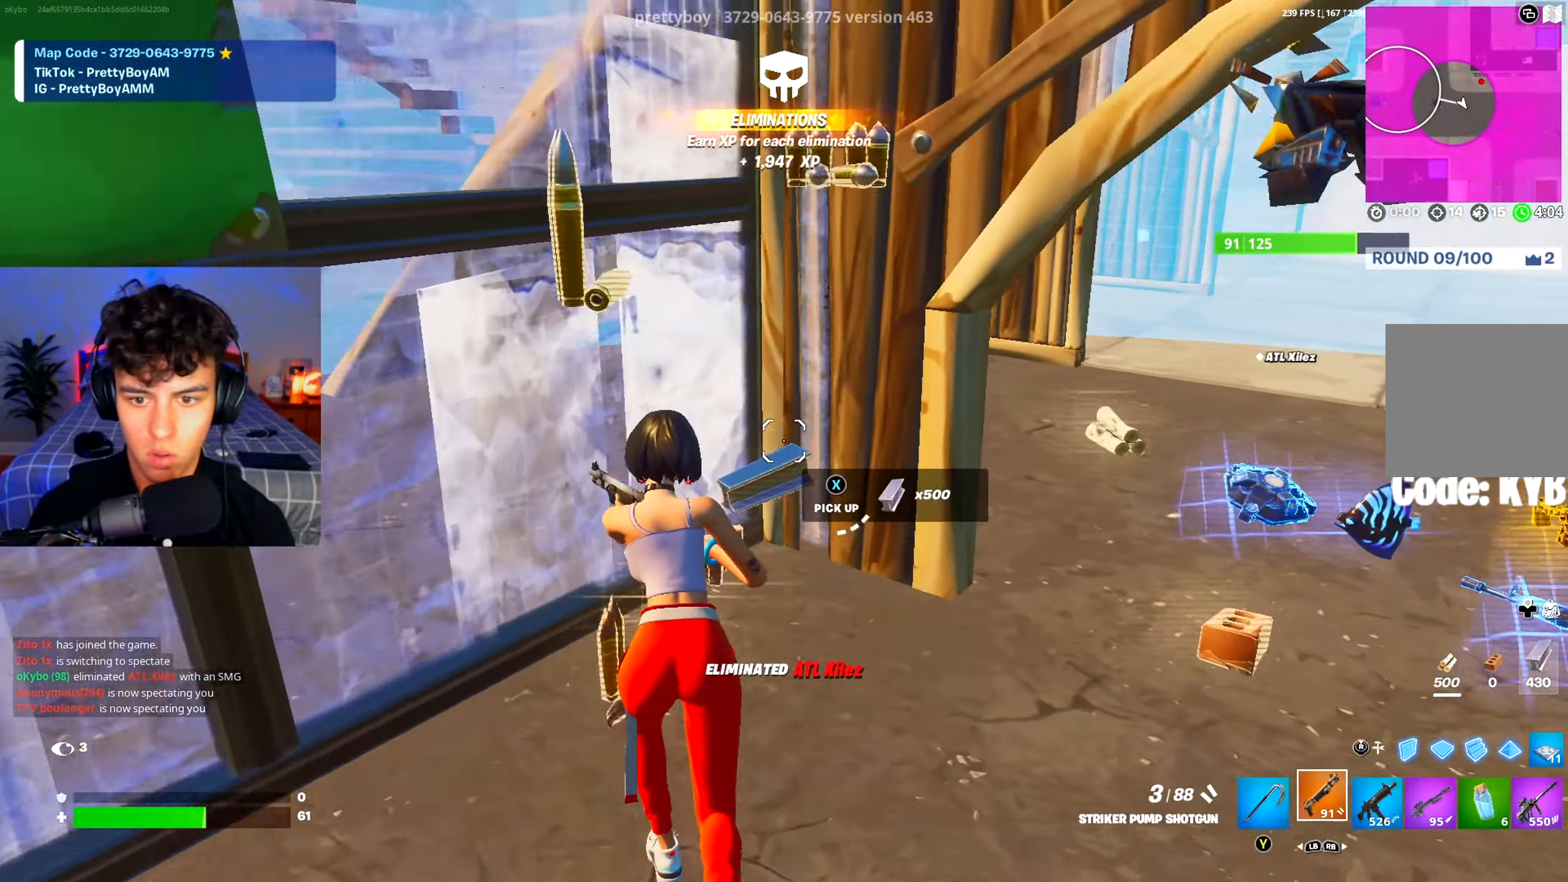
{"buttons": [], "left_stick": "up-right", "right_stick": "up-right", "events": [[17, "right_stick", "right"], [334, "right_stick", "center"], [367, "left_stick", "up-right"], [468, "right_stick", "up-right"]]}
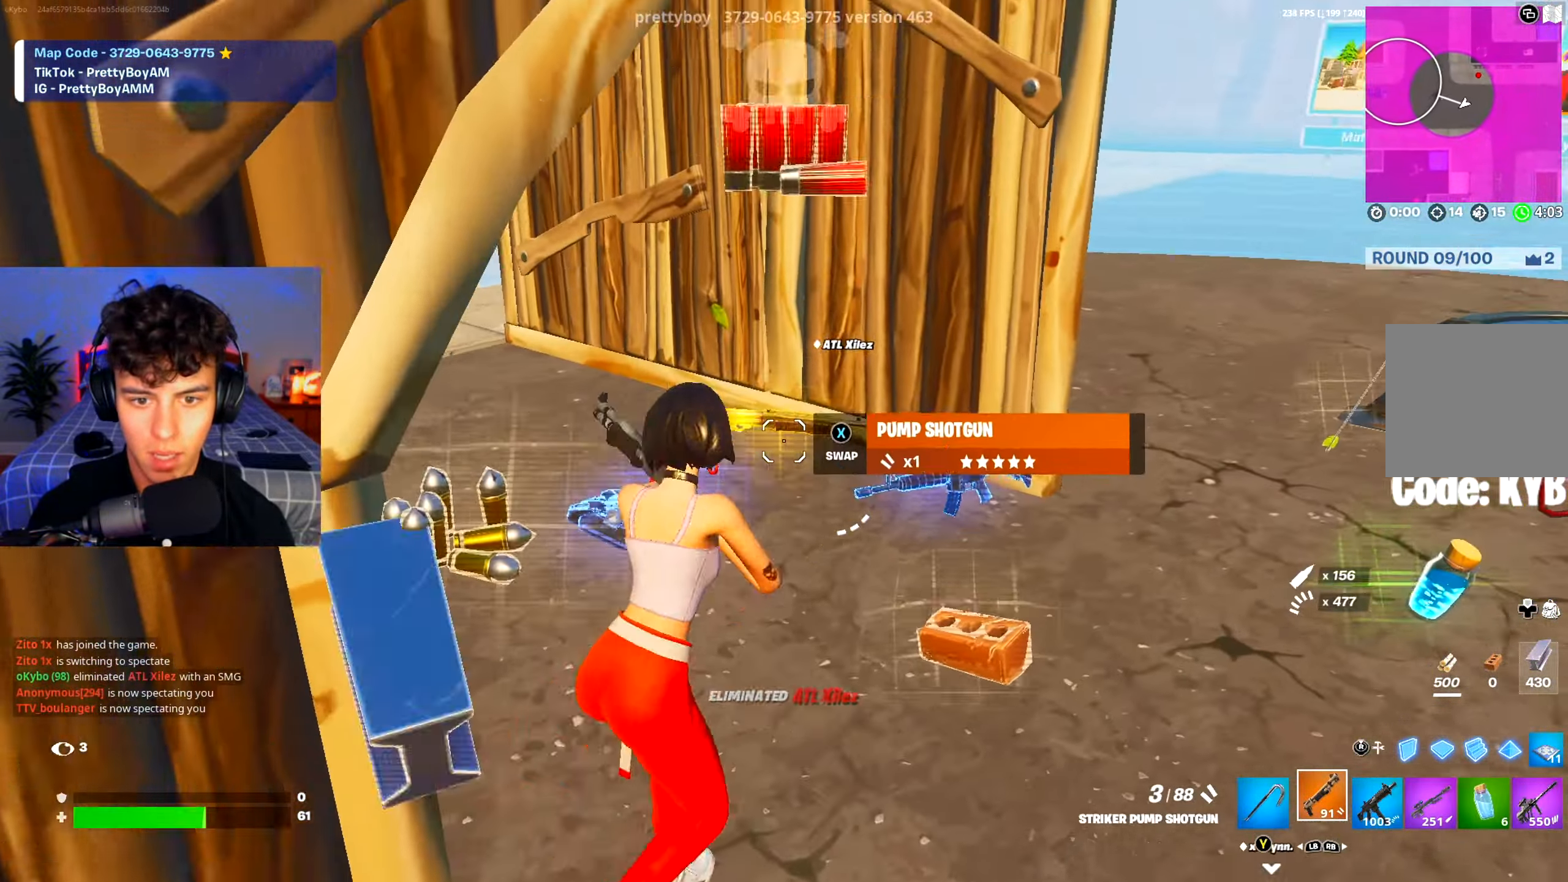
{"buttons": ["R3"], "left_stick": "up-left", "right_stick": "up-right", "events": [[83, "X", "down"], [83, "right_stick", "center"], [150, "X", "up"], [200, "right_stick", "right"], [350, "right_stick", "up-right"], [434, "left_stick", "up-left"], [500, "R3", "down"]]}
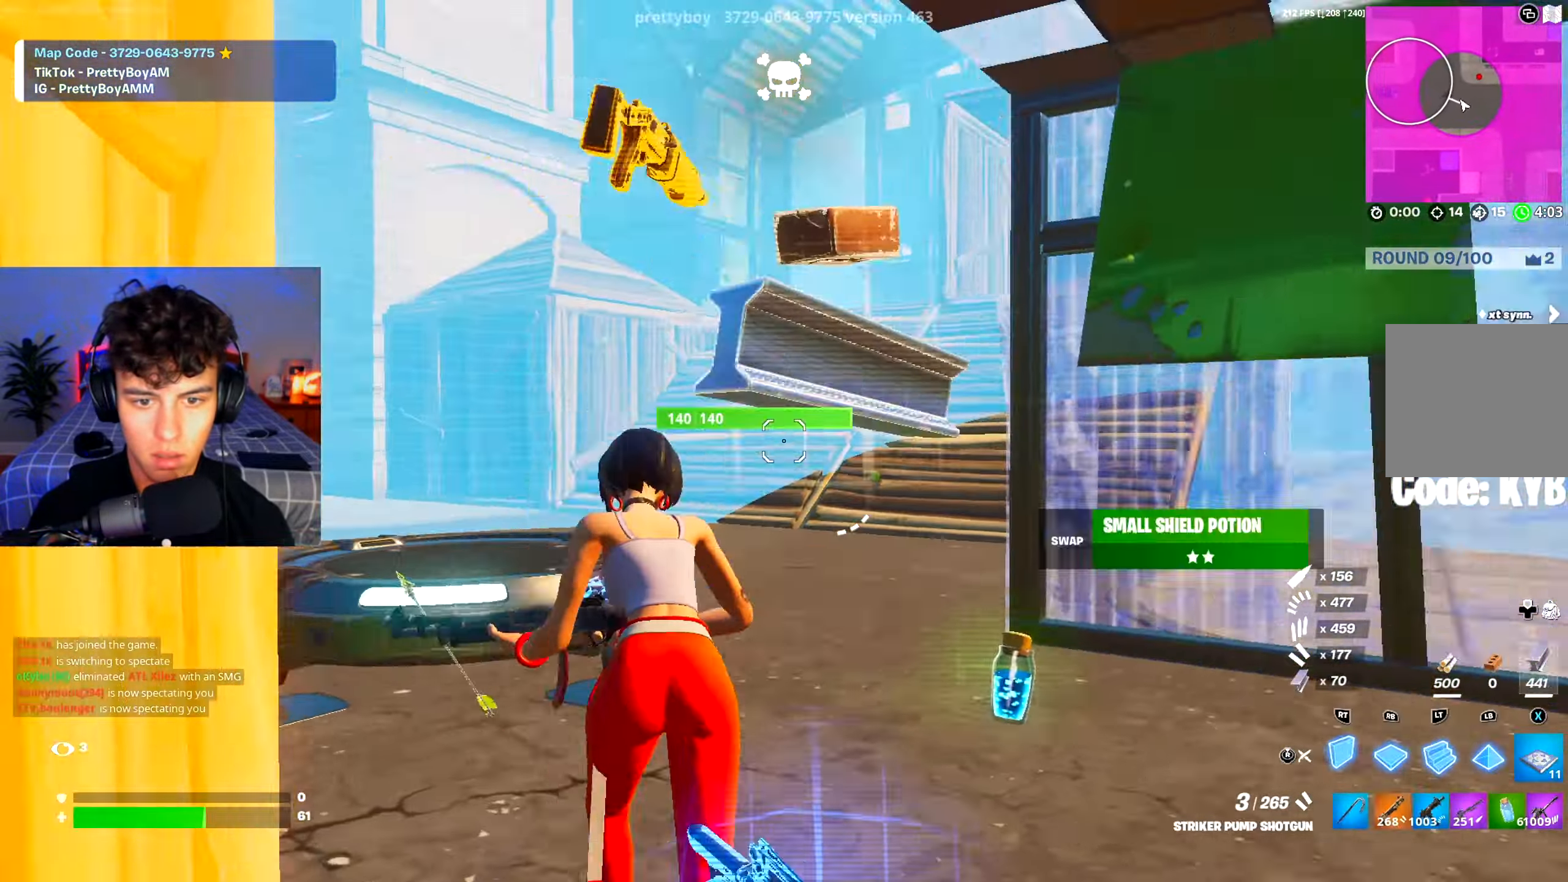
{"buttons": ["L2"], "left_stick": "up-left", "right_stick": "right", "events": [[17, "right_stick", "right"], [84, "R3", "up"], [117, "R2", "down"], [167, "right_stick", "center"], [201, "A", "down"], [417, "A", "up"], [451, "L2", "down"], [451, "R2", "up"], [484, "right_stick", "right"]]}
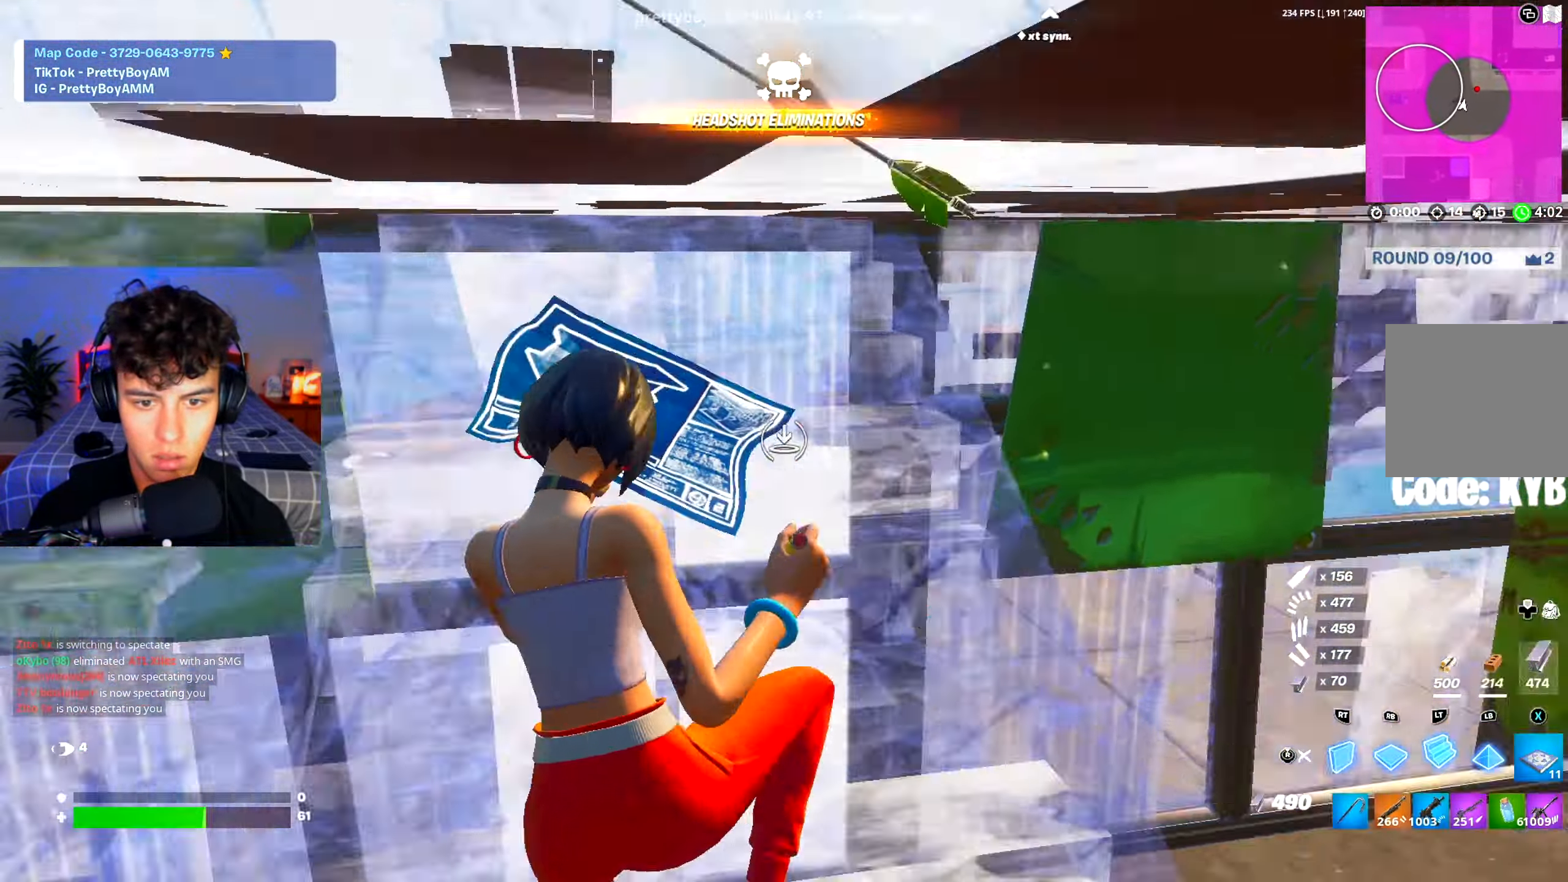
{"buttons": ["R3"], "left_stick": "down-left", "right_stick": "down-left", "events": [[33, "left_stick", "left"], [67, "L2", "up"], [83, "R2", "down"], [83, "right_stick", "up"], [167, "right_stick", "left"], [200, "left_stick", "down"], [250, "right_stick", "center"], [334, "L1", "down"], [334, "R2", "up"], [350, "L2", "down"], [400, "left_stick", "down-left"], [434, "L1", "up"], [434, "L2", "up"], [434, "R3", "down"], [467, "right_stick", "down-left"]]}
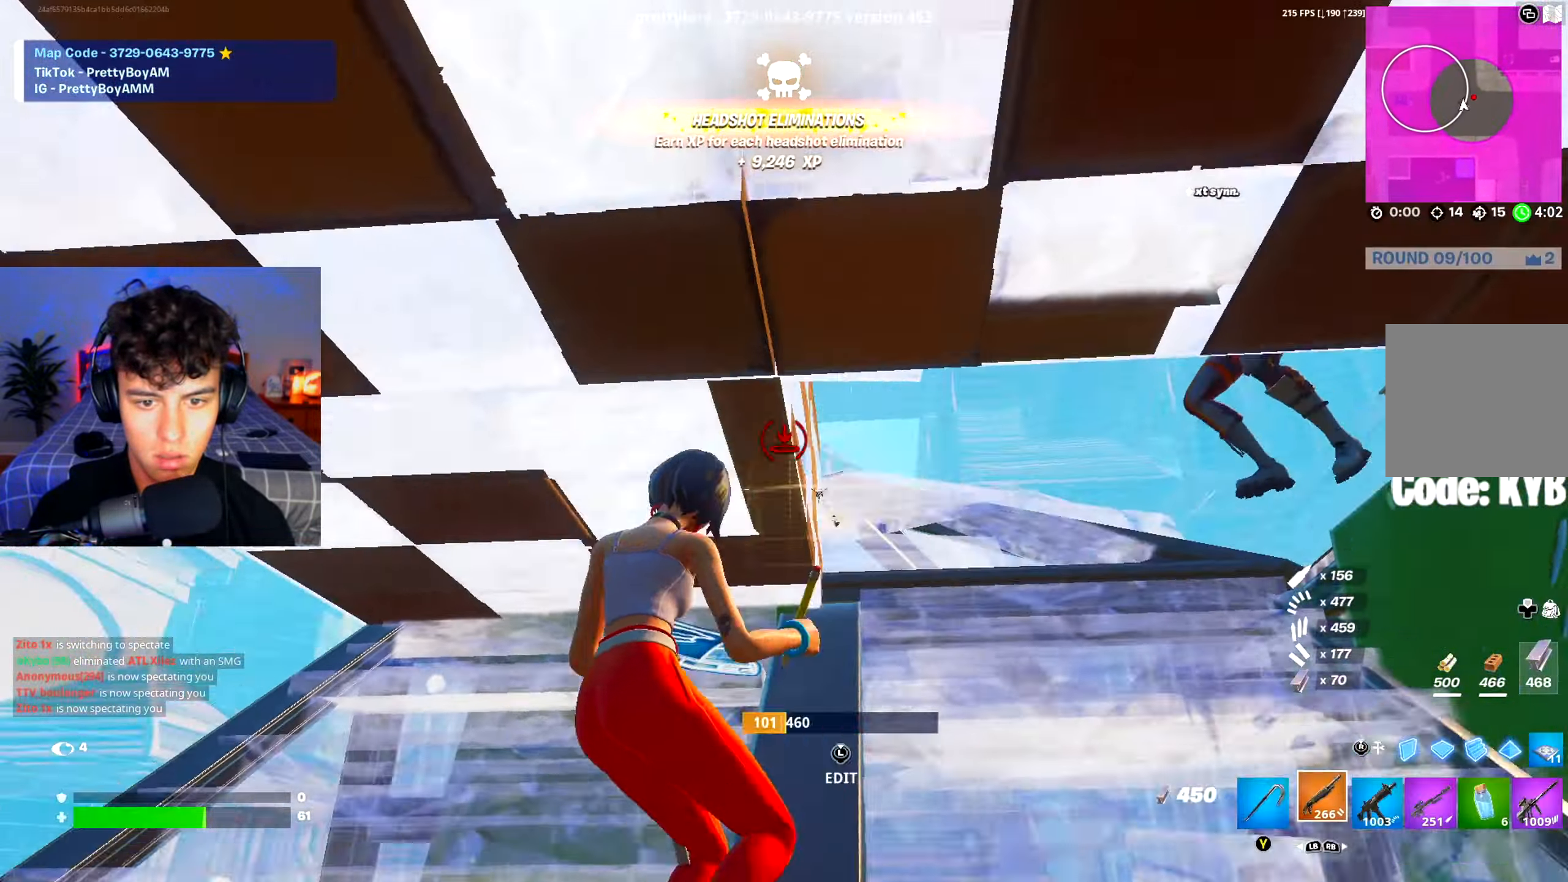
{"buttons": ["R2"], "left_stick": "left", "right_stick": "down-left", "events": [[17, "R3", "up"], [34, "left_stick", "left"], [117, "right_stick", "center"], [167, "right_stick", "right"], [334, "left_stick", "down-left"], [401, "right_stick", "up"], [434, "R2", "down"], [468, "left_stick", "left"], [484, "right_stick", "down-left"]]}
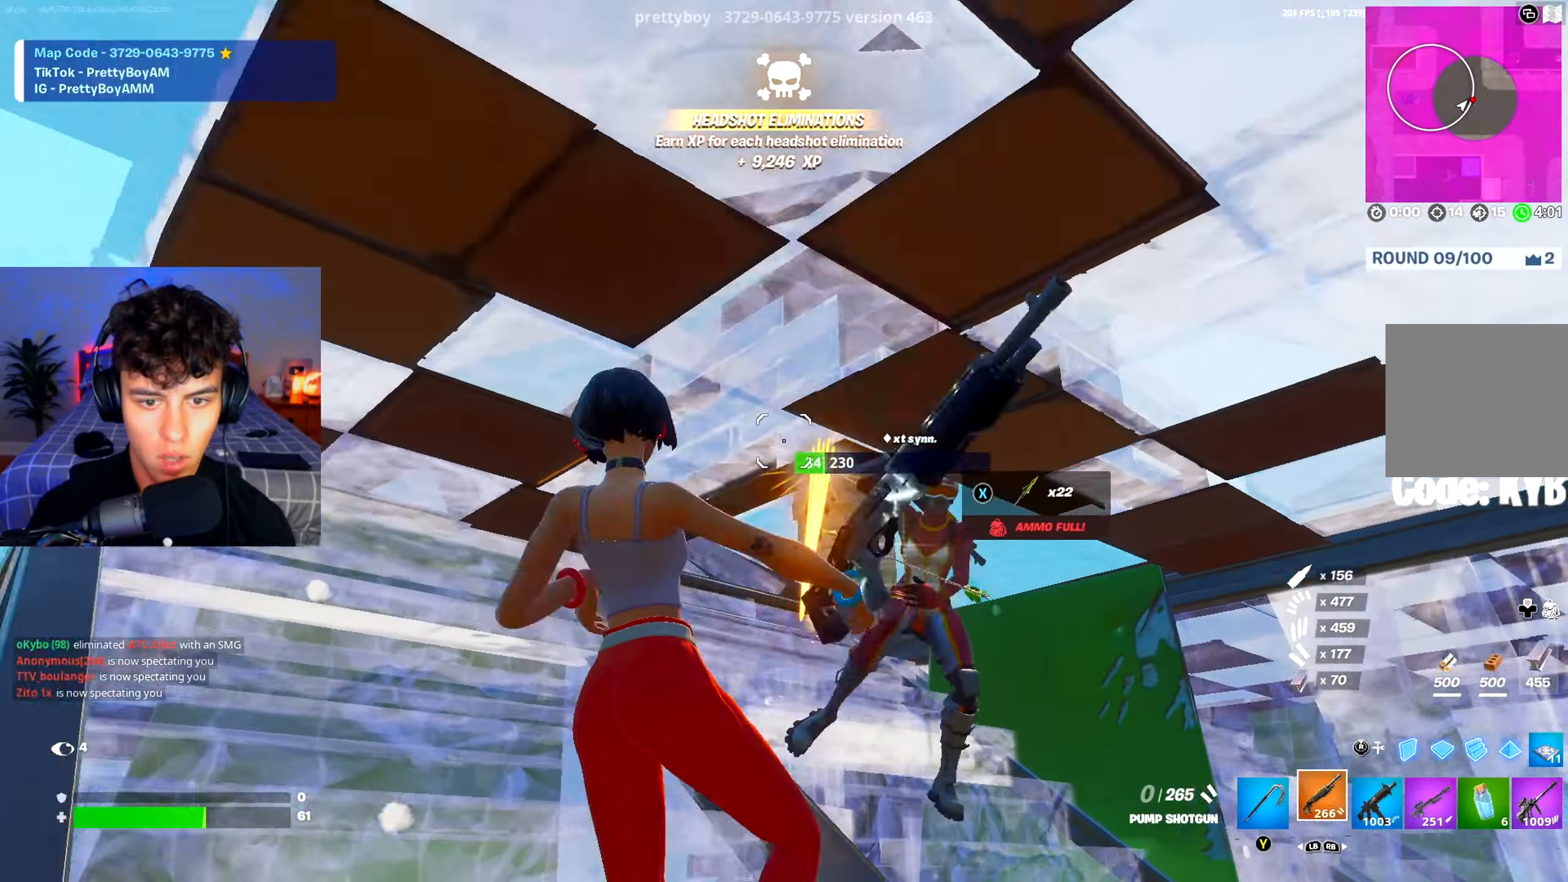
{"buttons": ["R2", "R3"], "left_stick": "left", "right_stick": "down", "events": [[17, "R2", "up"], [67, "R1", "down"], [167, "R1", "up"], [334, "right_stick", "down"], [400, "R3", "down"], [467, "R2", "down"]]}
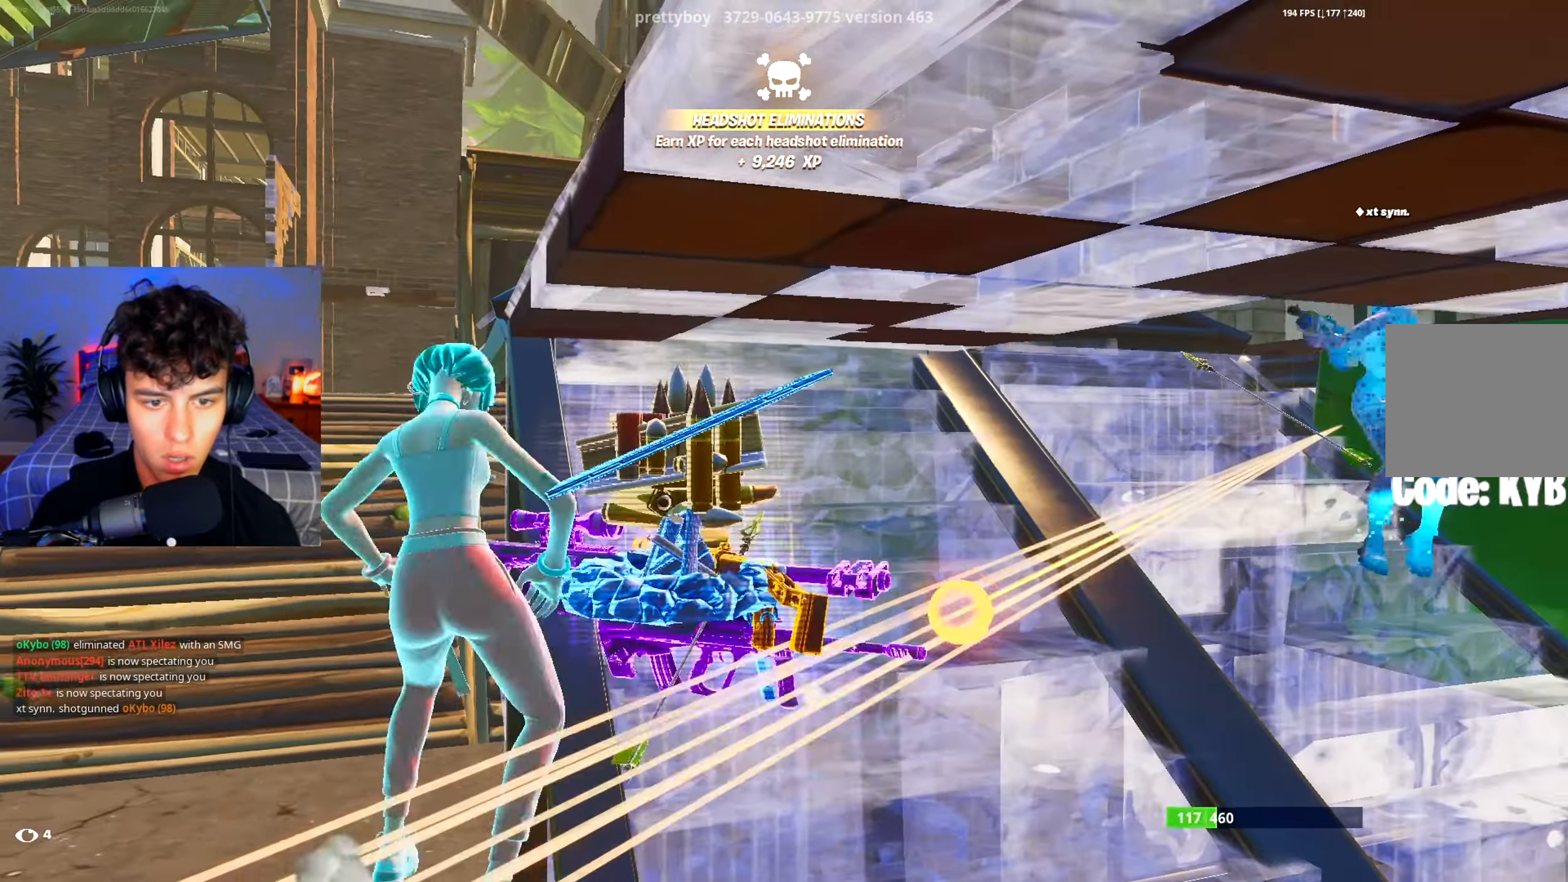
{"buttons": [], "left_stick": "center", "right_stick": "center", "events": [[17, "right_stick", "down-right"], [34, "R3", "up"], [134, "left_stick", "down-left"], [234, "R2", "up"], [251, "right_stick", "center"], [267, "left_stick", "center"]]}